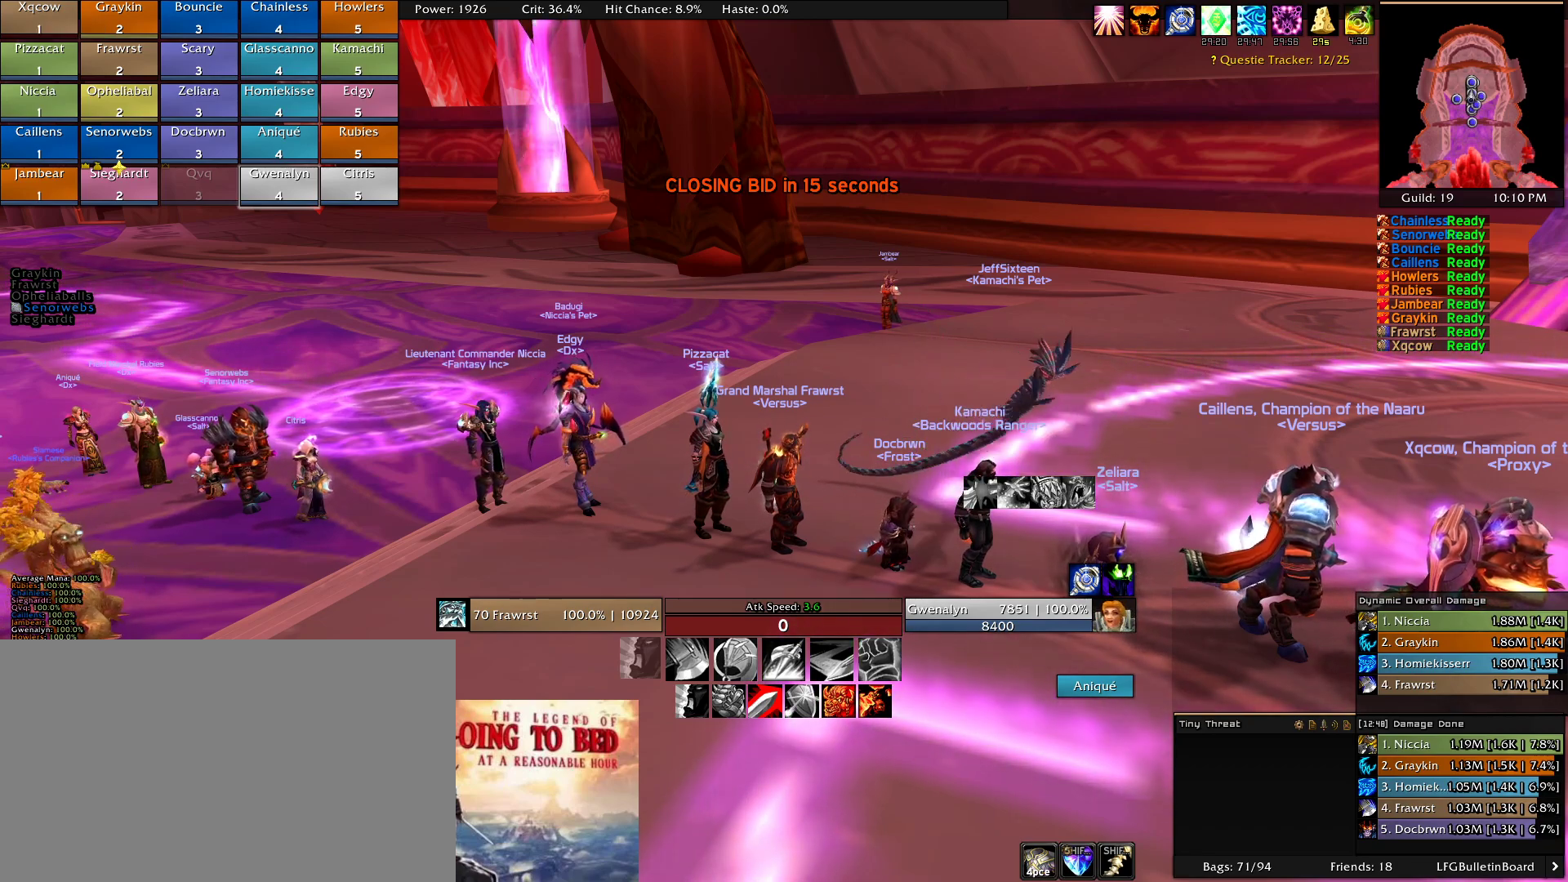
Gameplay with keyboard and mouse; each line is a JSON object with the keys and mouse buttons held at the frame after it. "events" lists presses ("down") and releases ("up") of "1", "2", "3", "4", "5", "a", "alt", "c", "caps_lock", "ctrl", "d", "e", "f", "g", "q", "r", "s", "shift", "t", "tab", "v", "w", "x", "z", "mouse_left", "mouse_wheel" and "mouse_right" between this image and that frame as [ms after this image, input, new state], when the widget could be followed in between. "mouse_left", "mouse_wheel", "mouse_right" = the "left", "wheel", "right" buttons of the "mouse" list. No other keys are recorded. "wheel" means that the mouse wheel is clicked or scrolled. Mouse movement is not recorded.
{"keys": [], "mouse": [], "events": []}
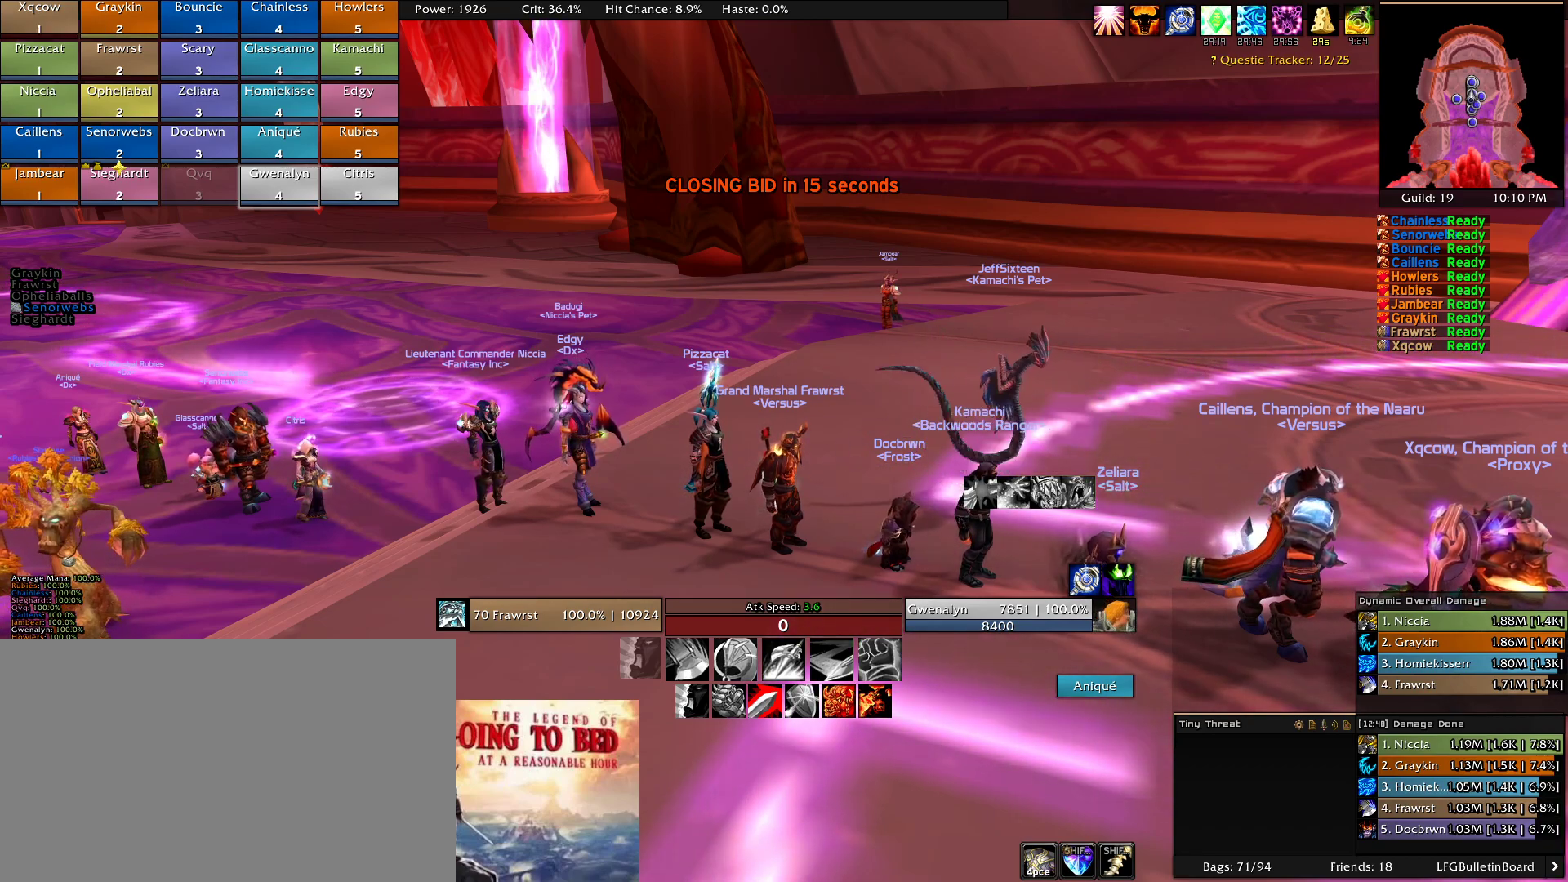
{"keys": [], "mouse": [], "events": []}
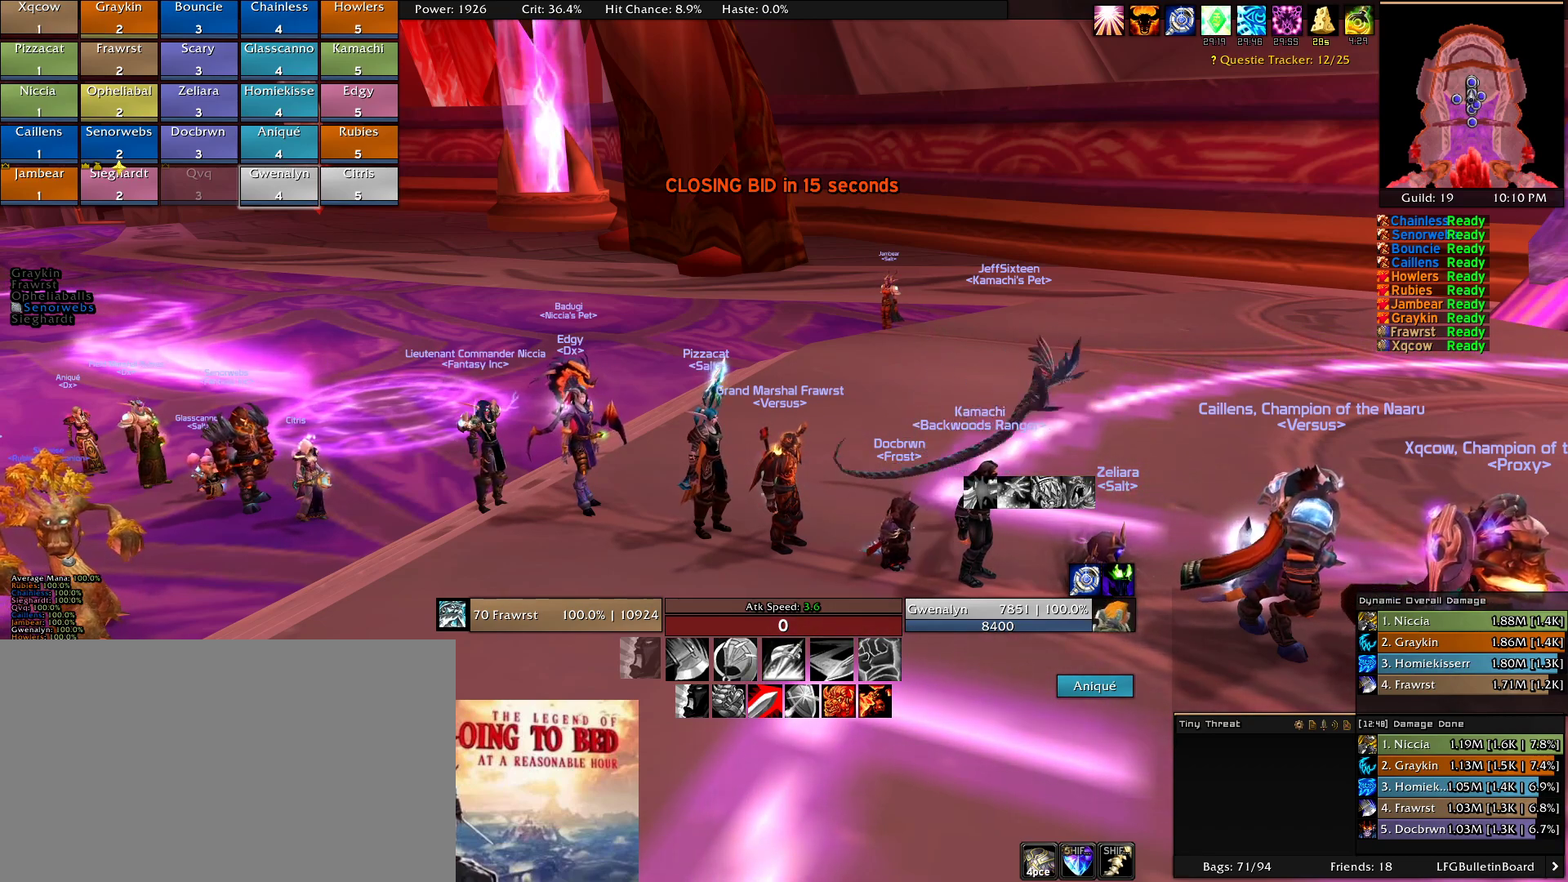
{"keys": [], "mouse": [], "events": [[233, "mouse_left", "down"], [316, "mouse_left", "up"]]}
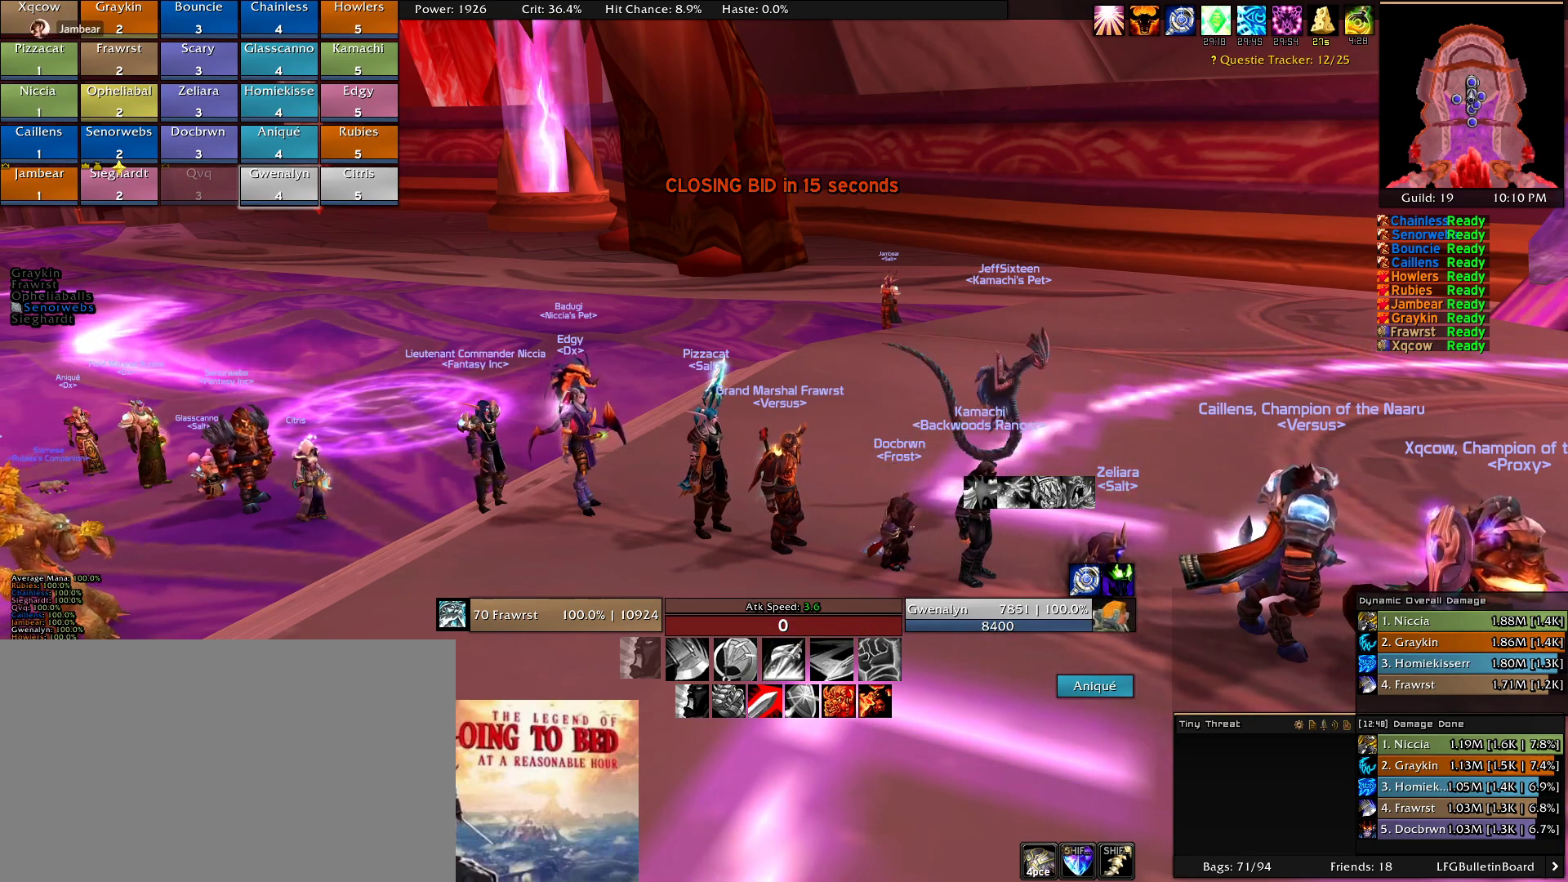
{"keys": [], "mouse": [], "events": []}
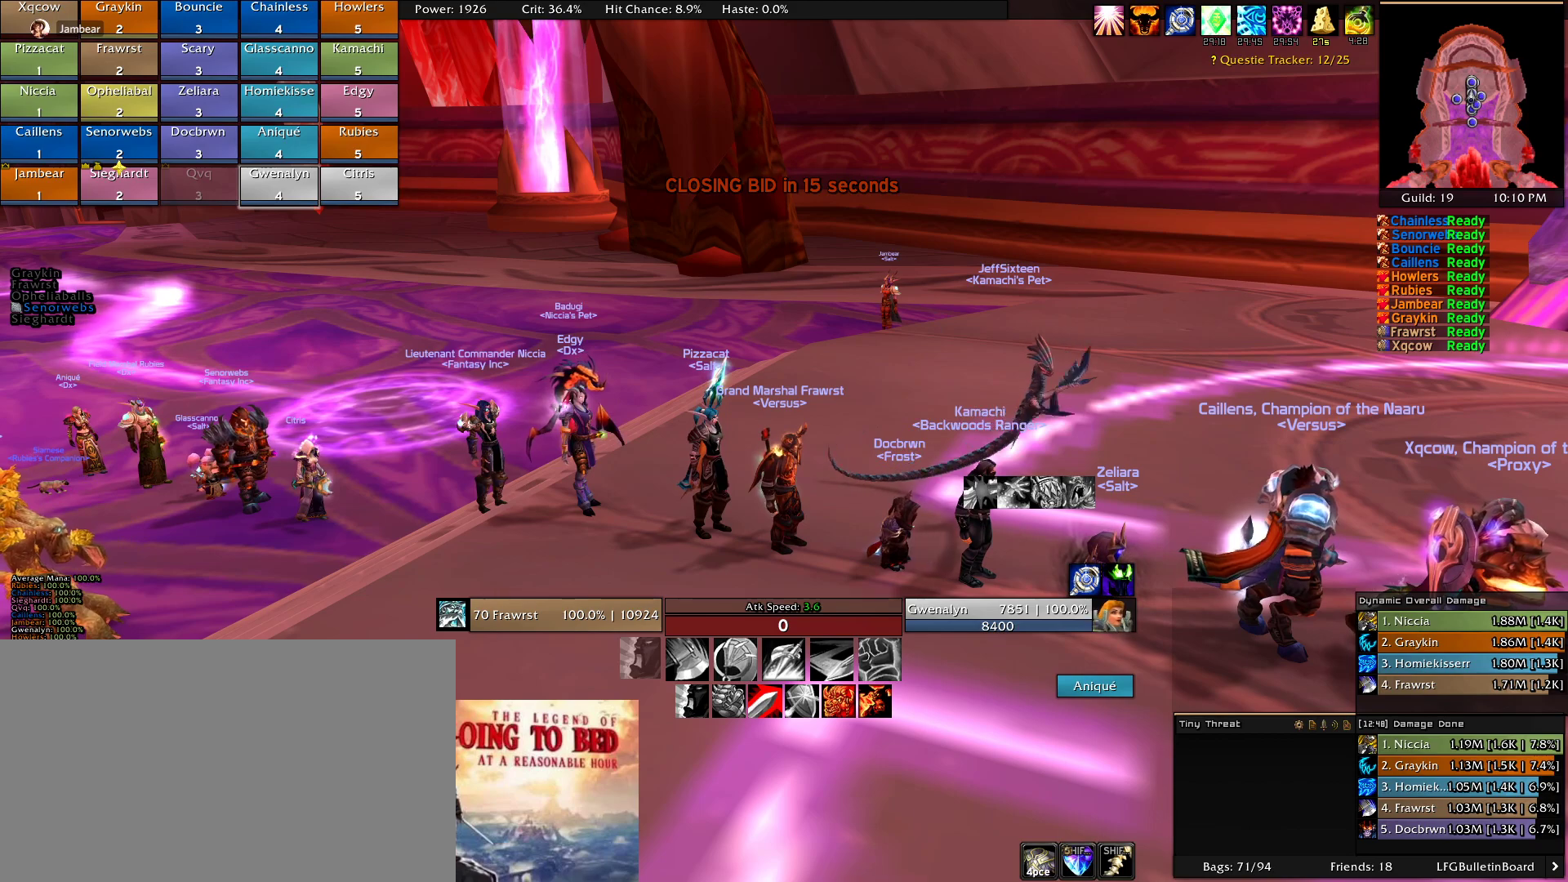
{"keys": [], "mouse": [], "events": [[66, "mouse_left", "down"], [166, "mouse_left", "up"]]}
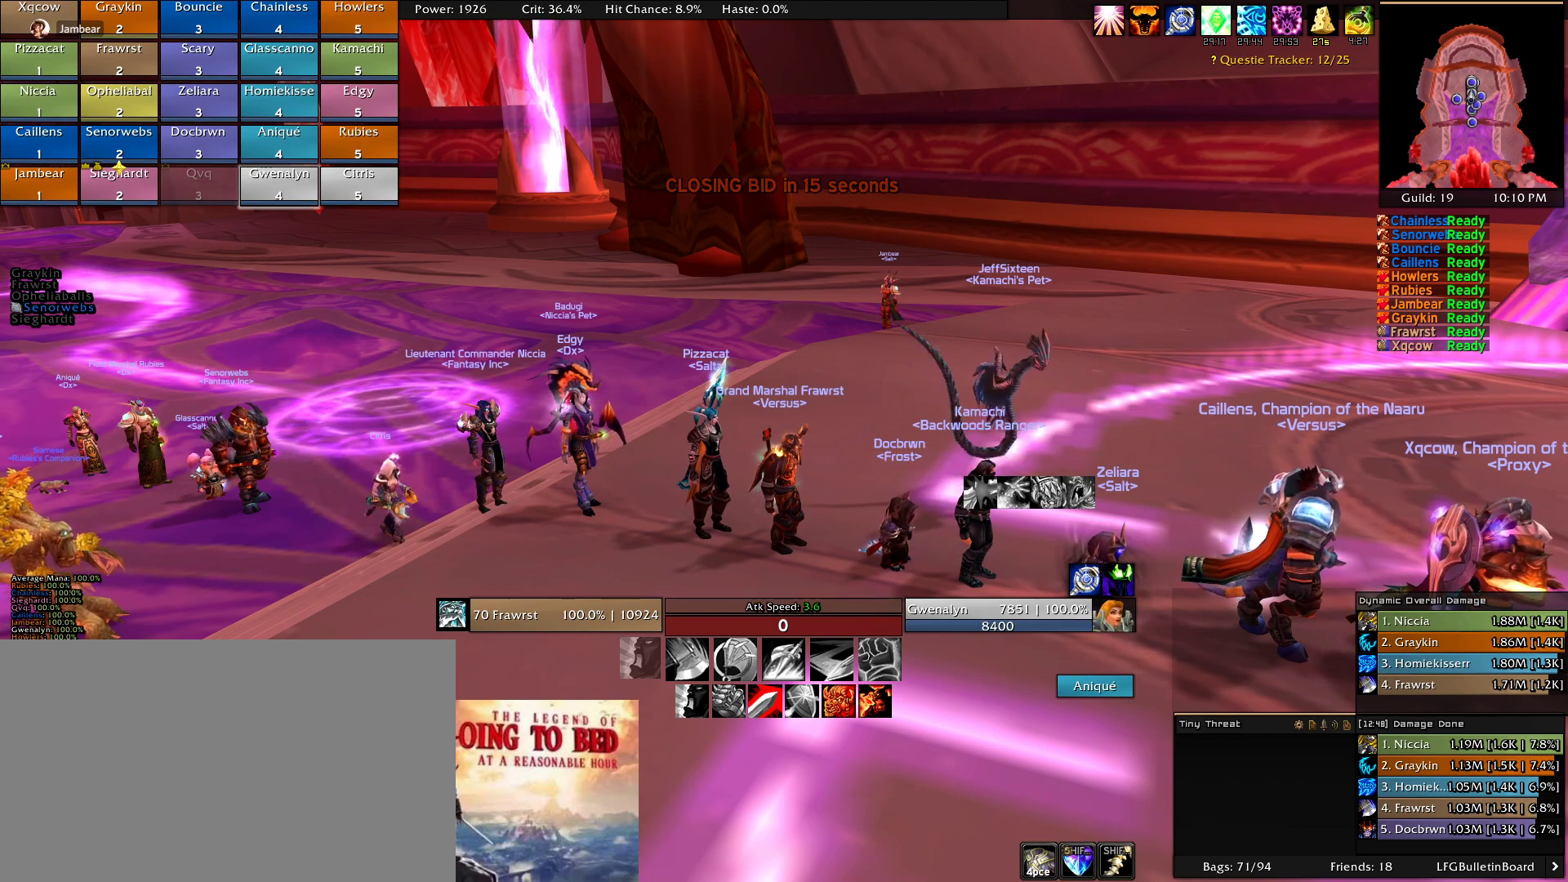
{"keys": [], "mouse": [], "events": []}
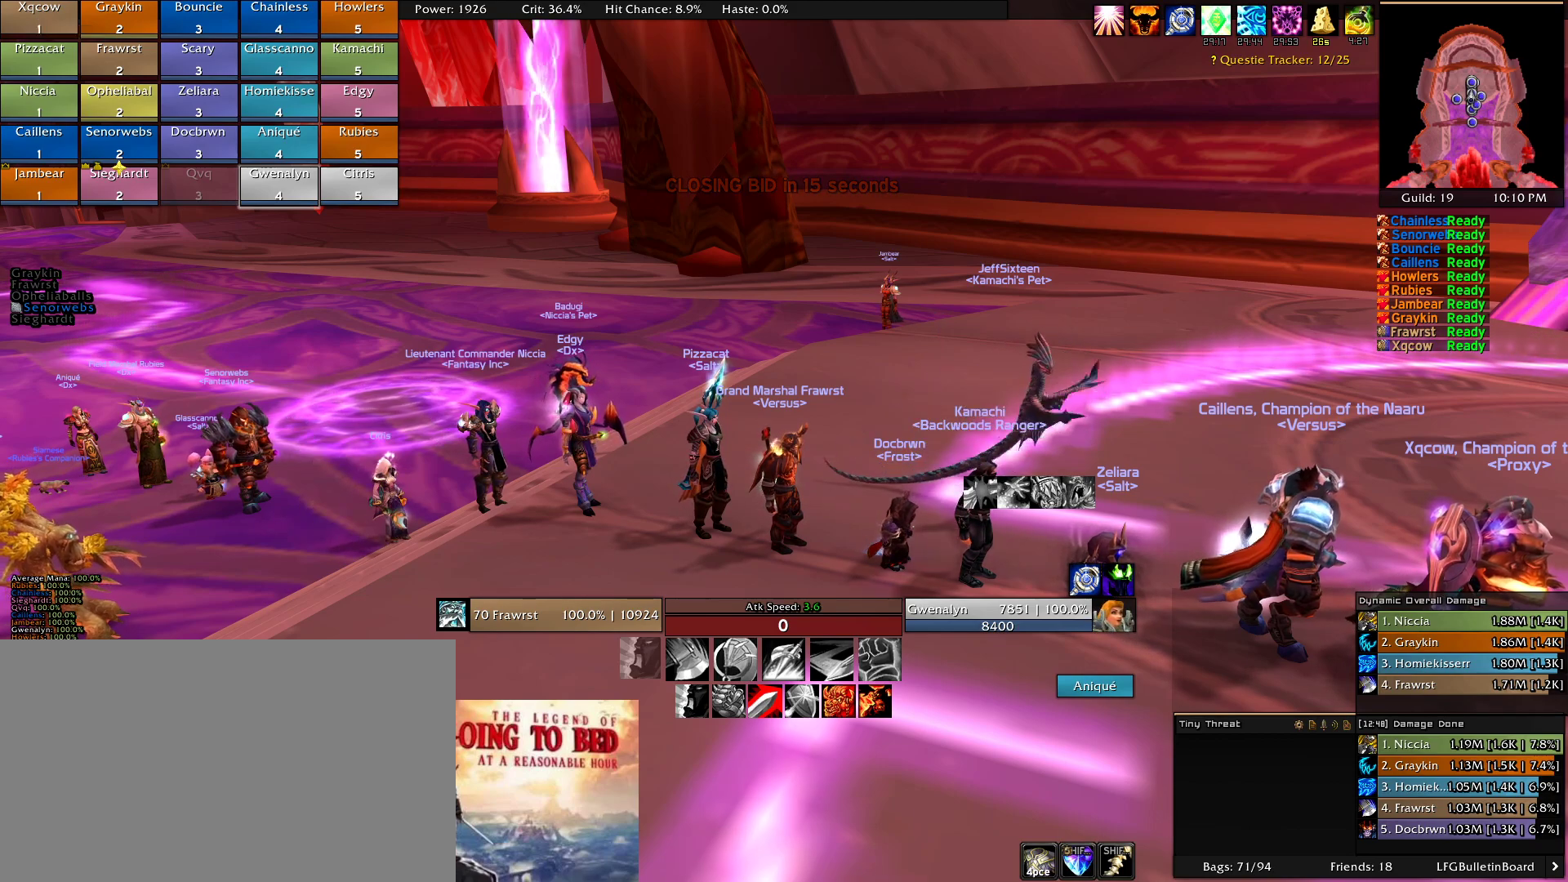
{"keys": [], "mouse": [], "events": []}
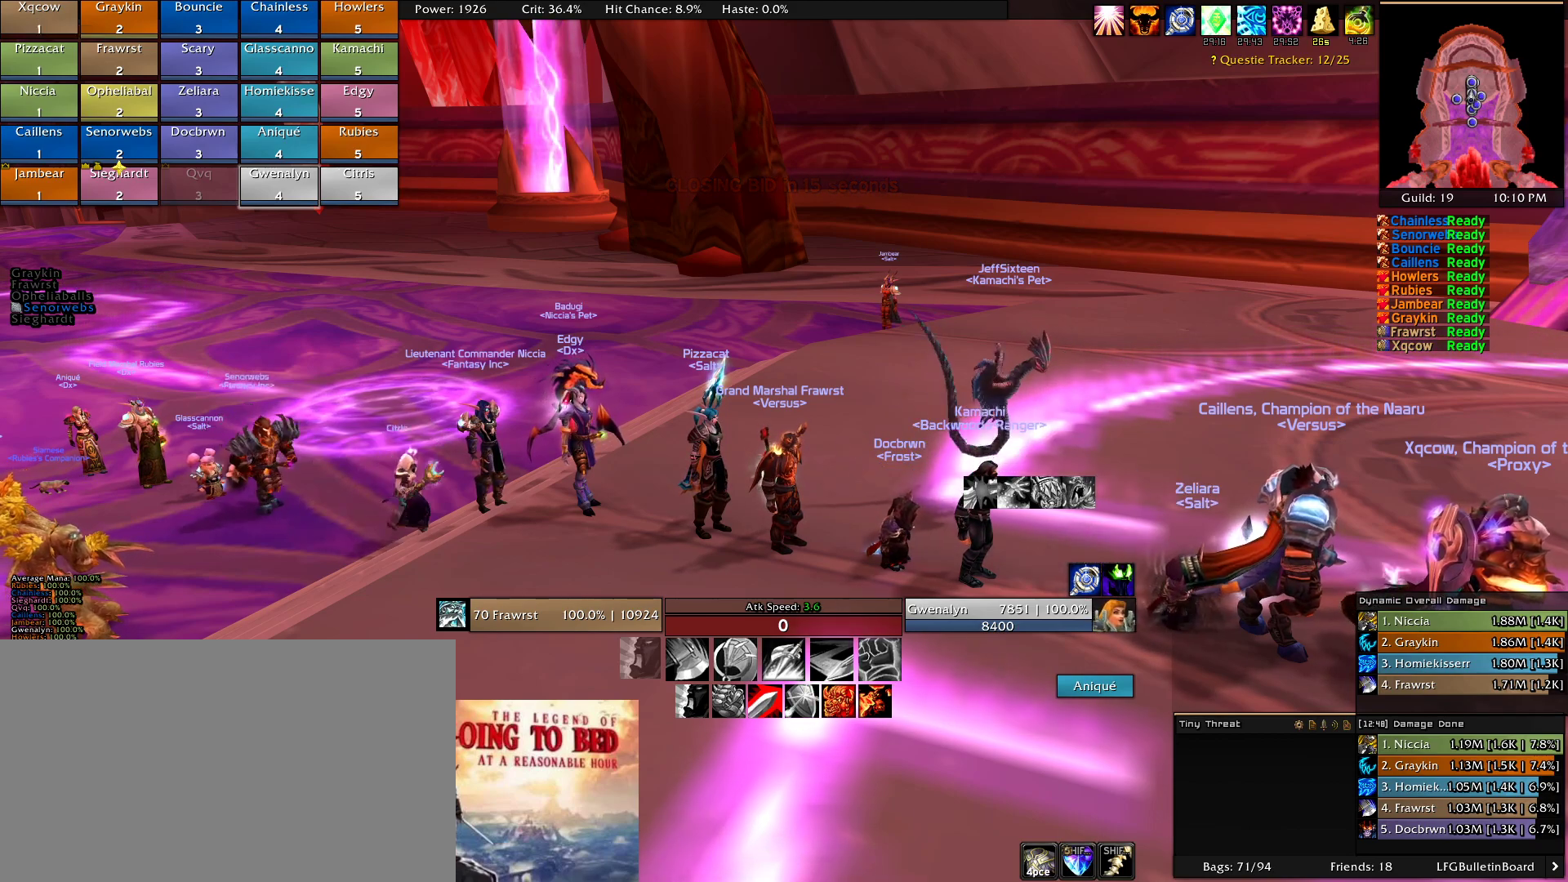
{"keys": [], "mouse": [], "events": []}
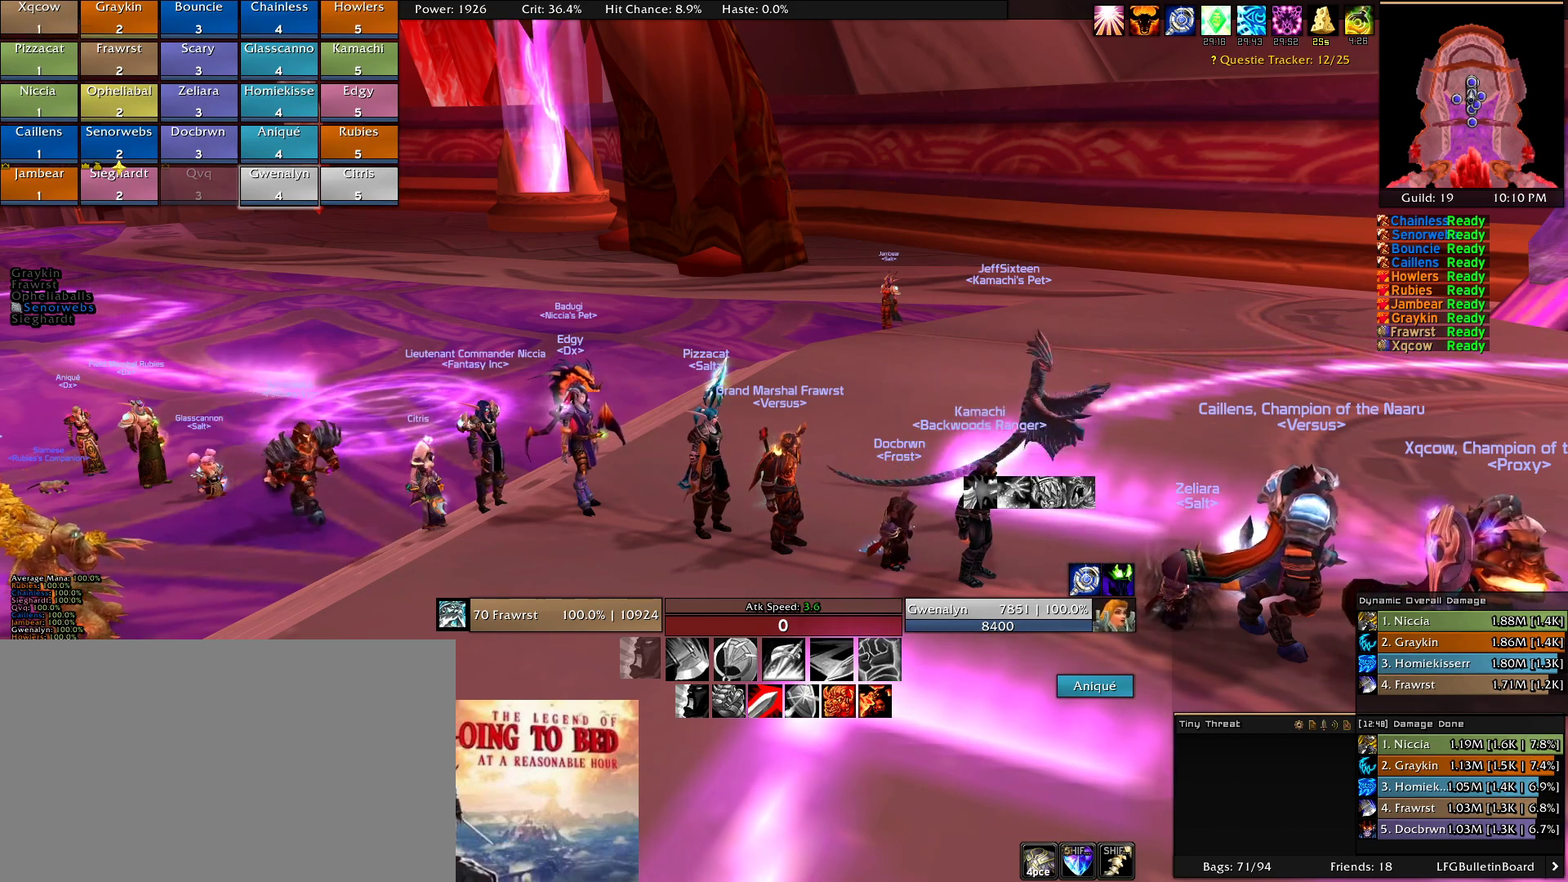
{"keys": [], "mouse": [], "events": []}
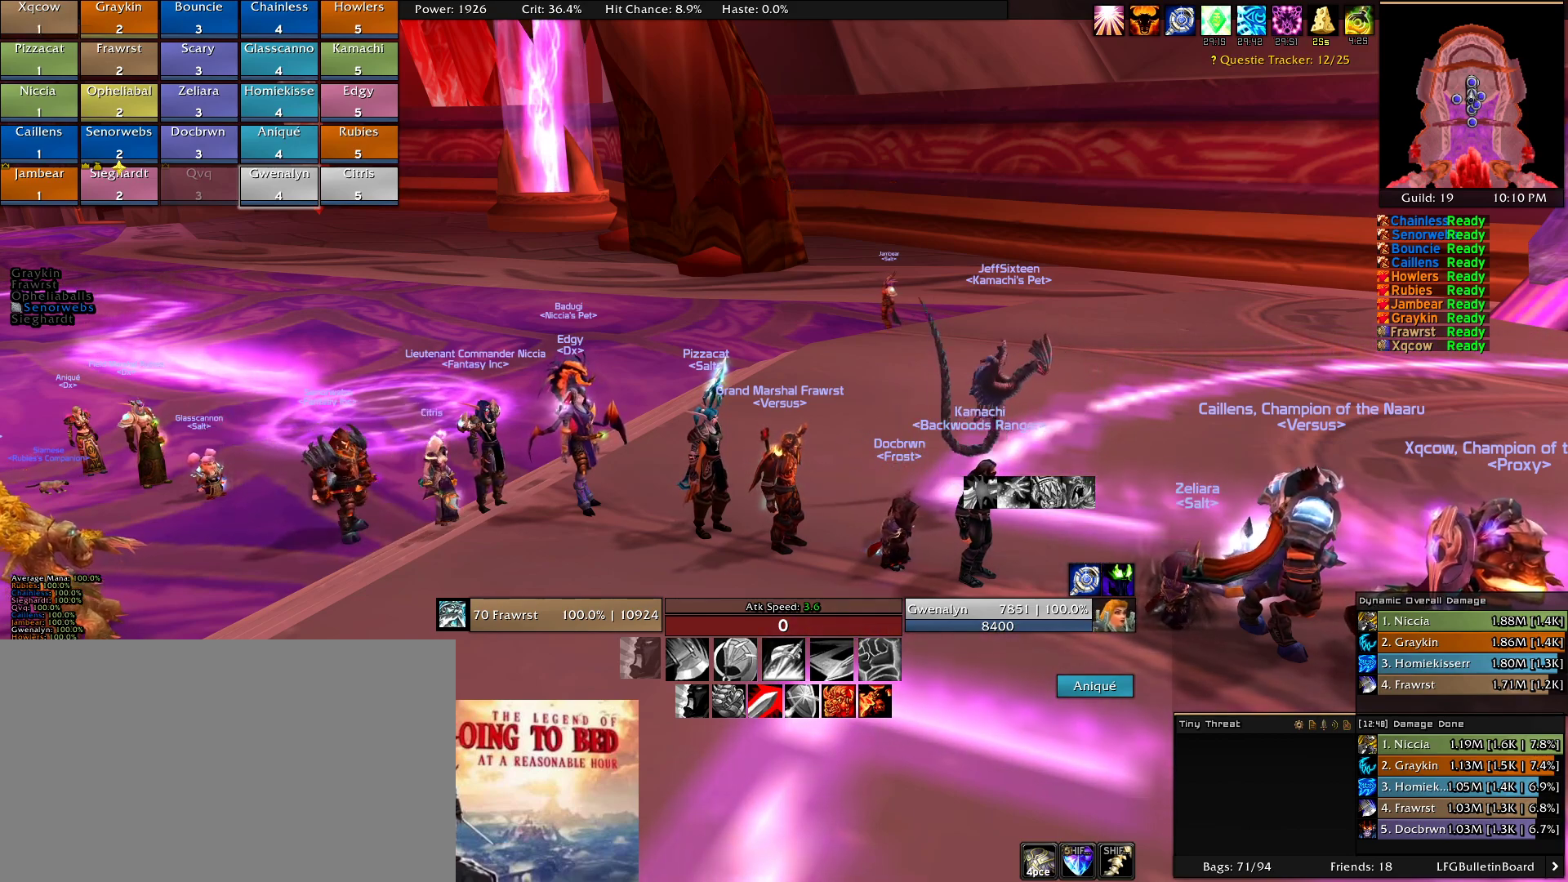
{"keys": [], "mouse": [], "events": []}
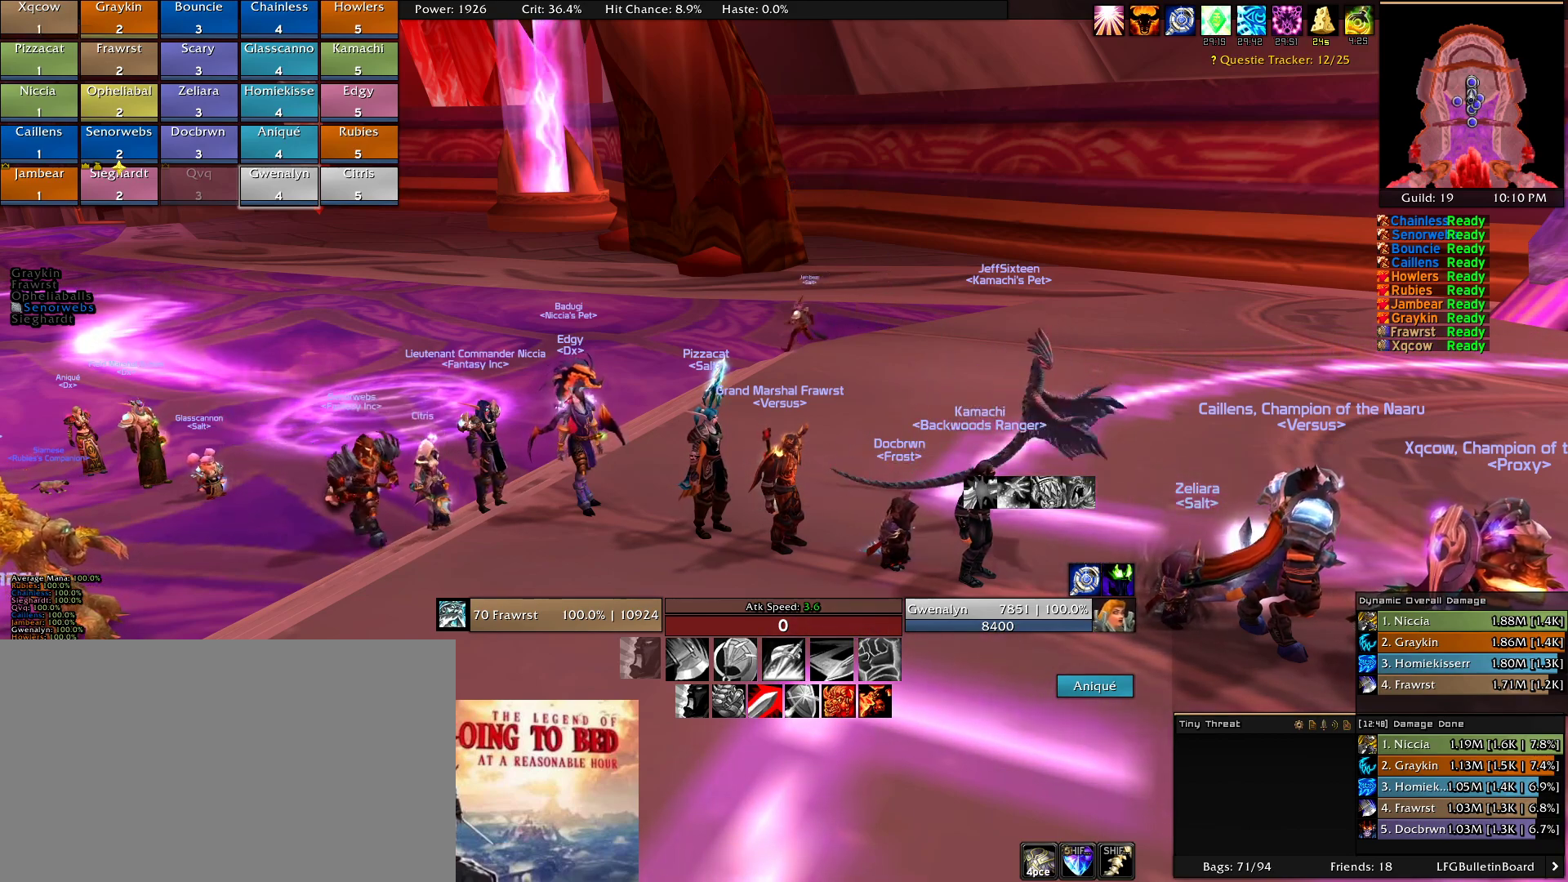
{"keys": [], "mouse": [], "events": []}
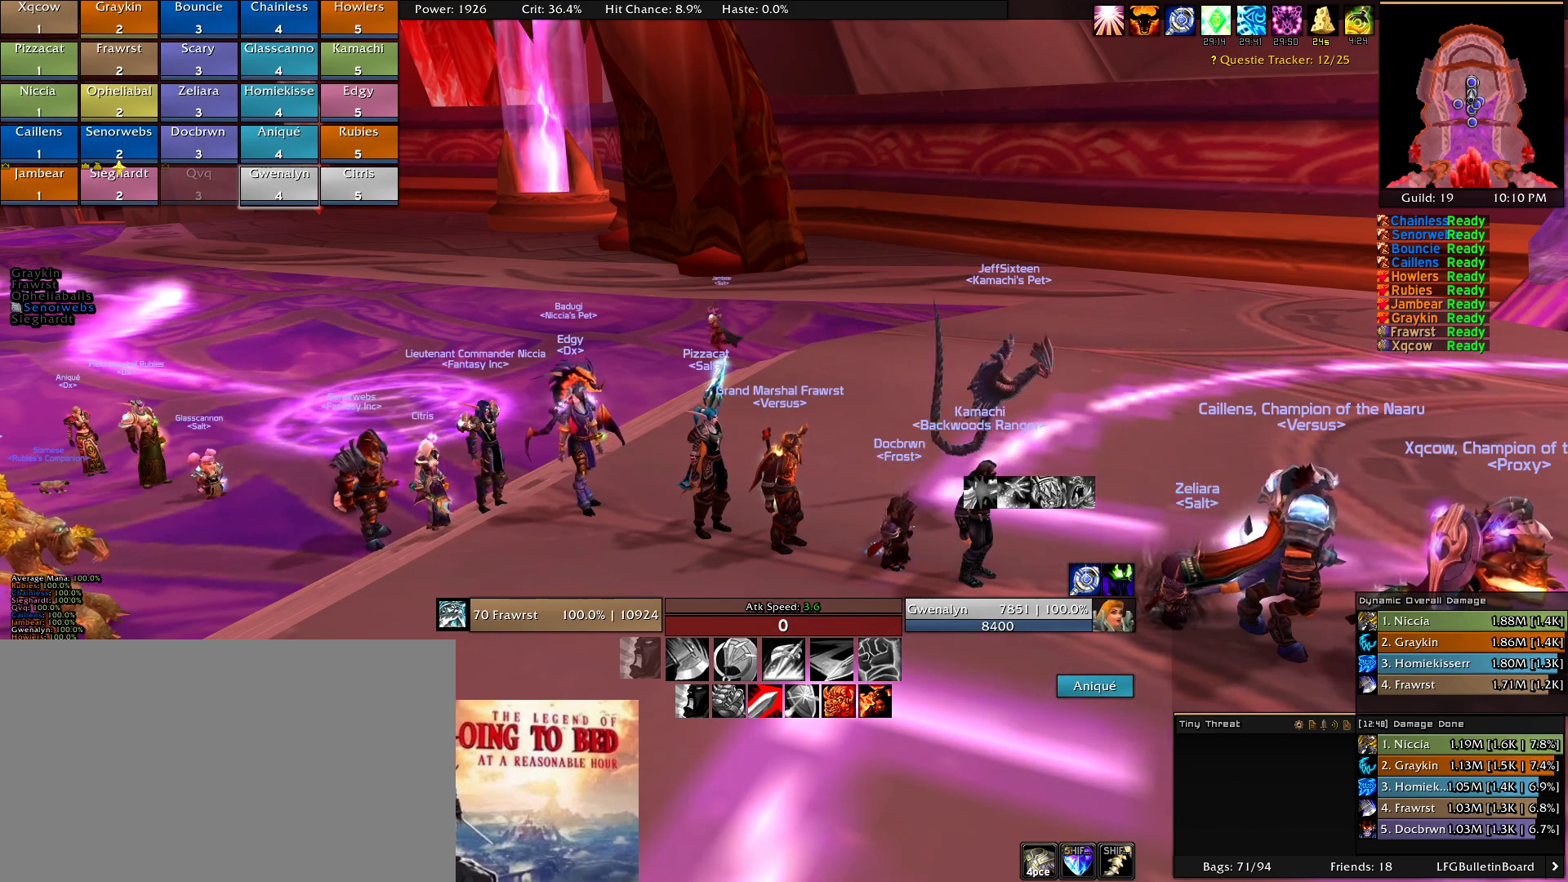
{"keys": [], "mouse": [], "events": []}
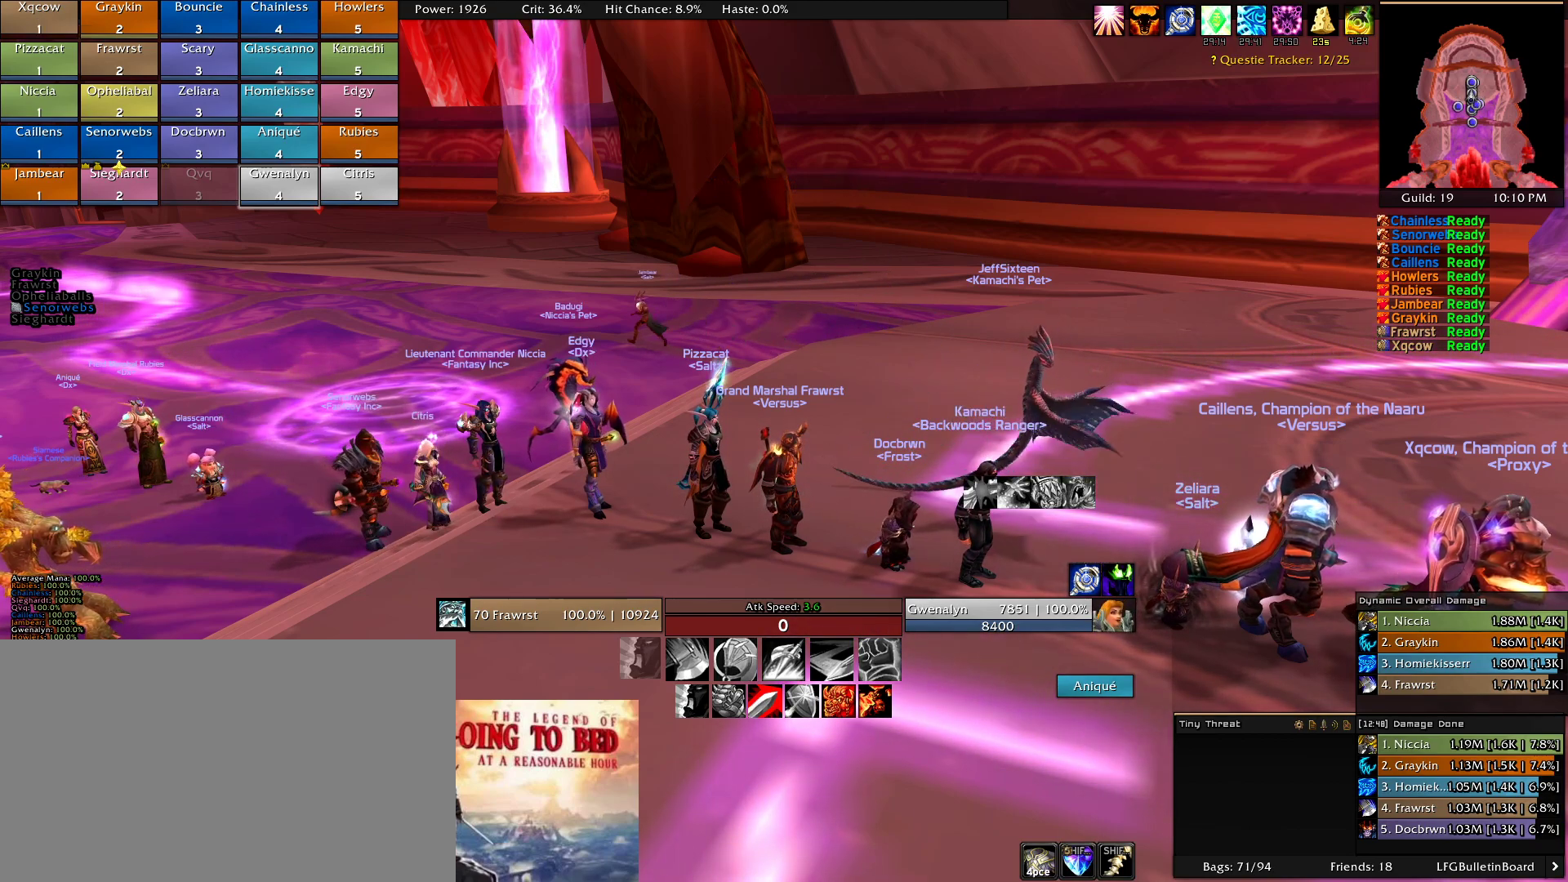
{"keys": [], "mouse": [], "events": [[50, "mouse_wheel", "down"], [100, "mouse_wheel", "up"], [383, "mouse_wheel", "down"], [433, "mouse_wheel", "up"]]}
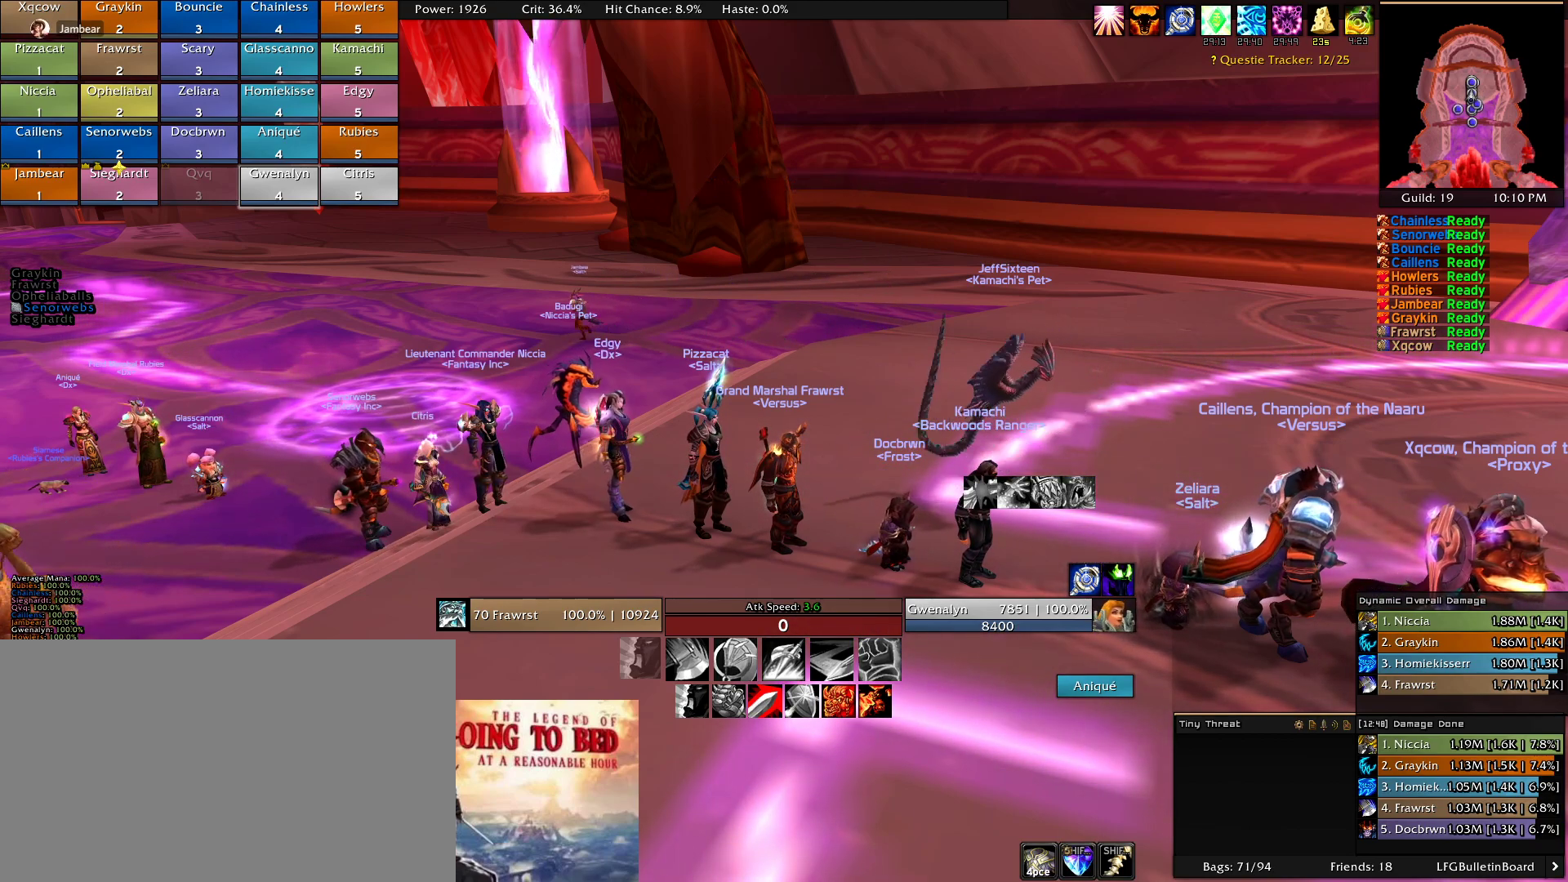
{"keys": [], "mouse": [], "events": []}
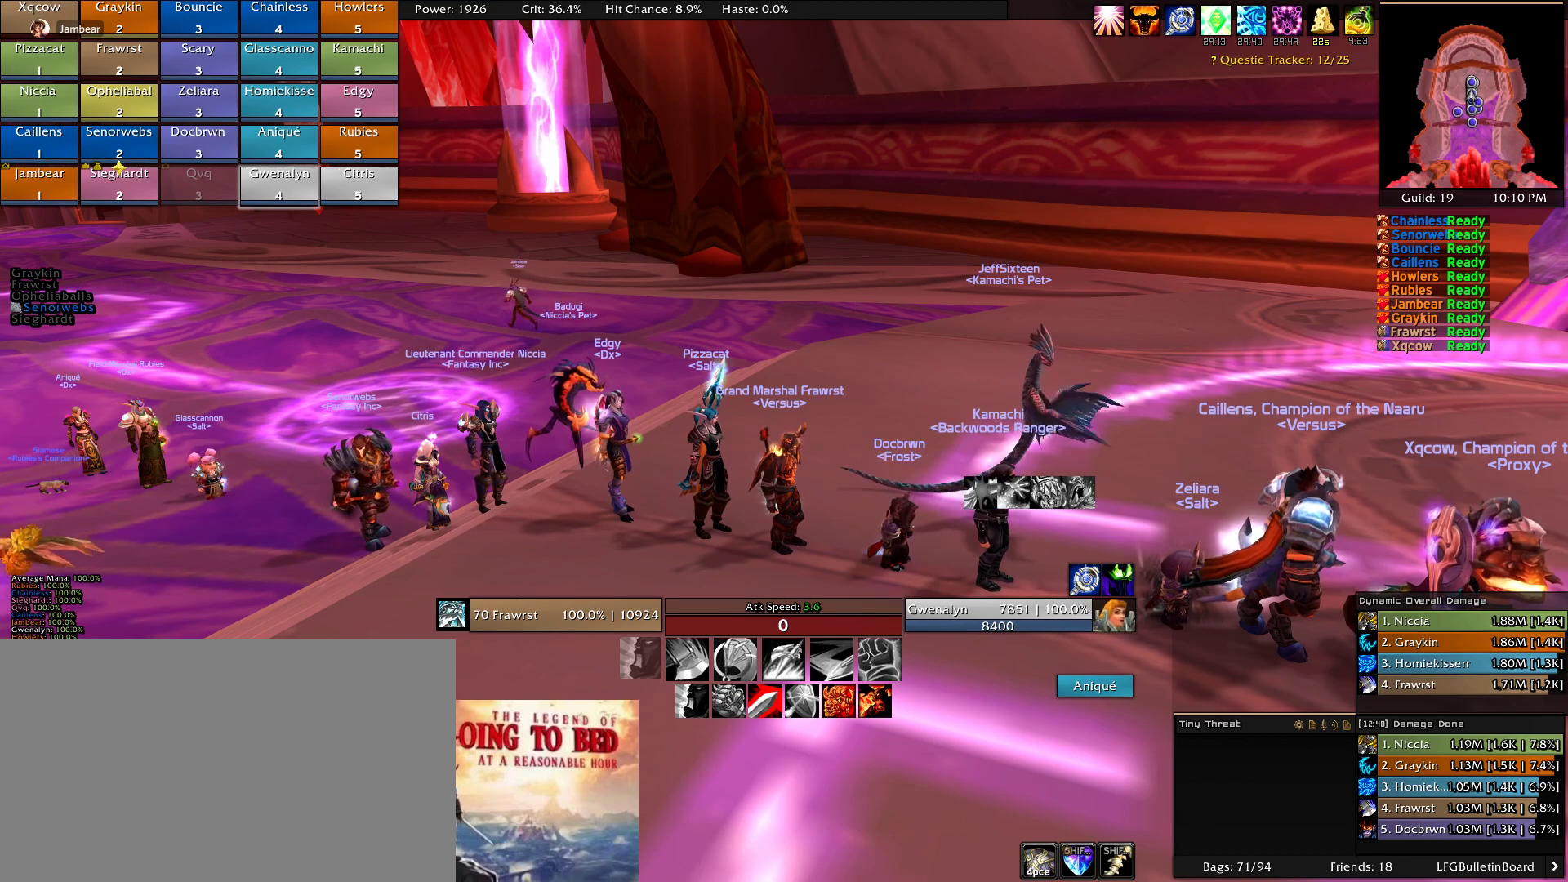
{"keys": [], "mouse": [], "events": [[316, "mouse_wheel", "down"], [366, "mouse_wheel", "up"]]}
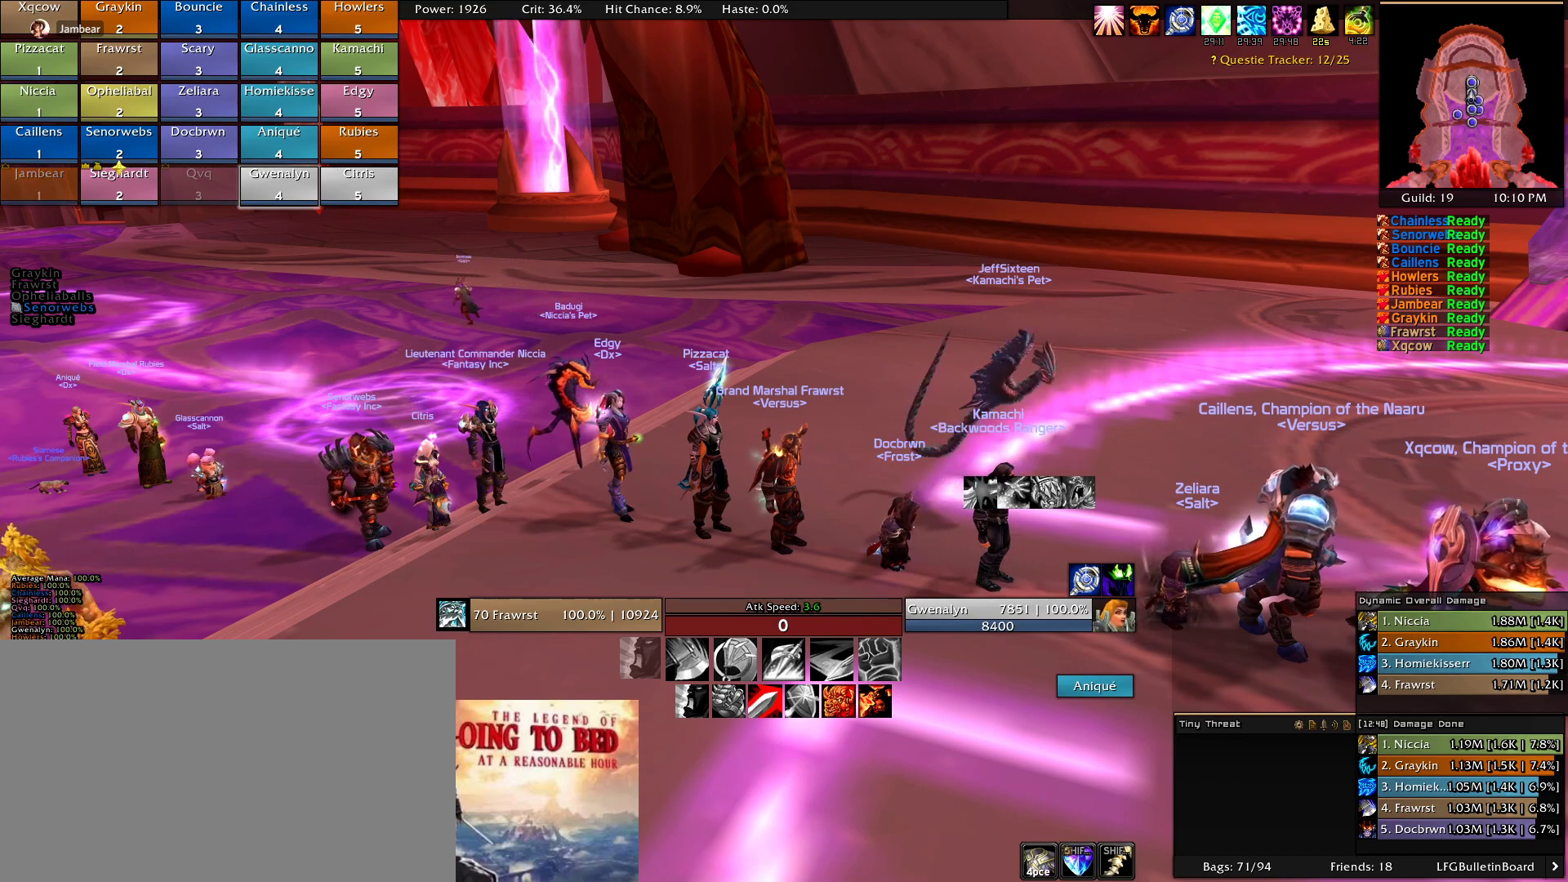
{"keys": [], "mouse": ["wheel"], "events": [[483, "mouse_wheel", "down"]]}
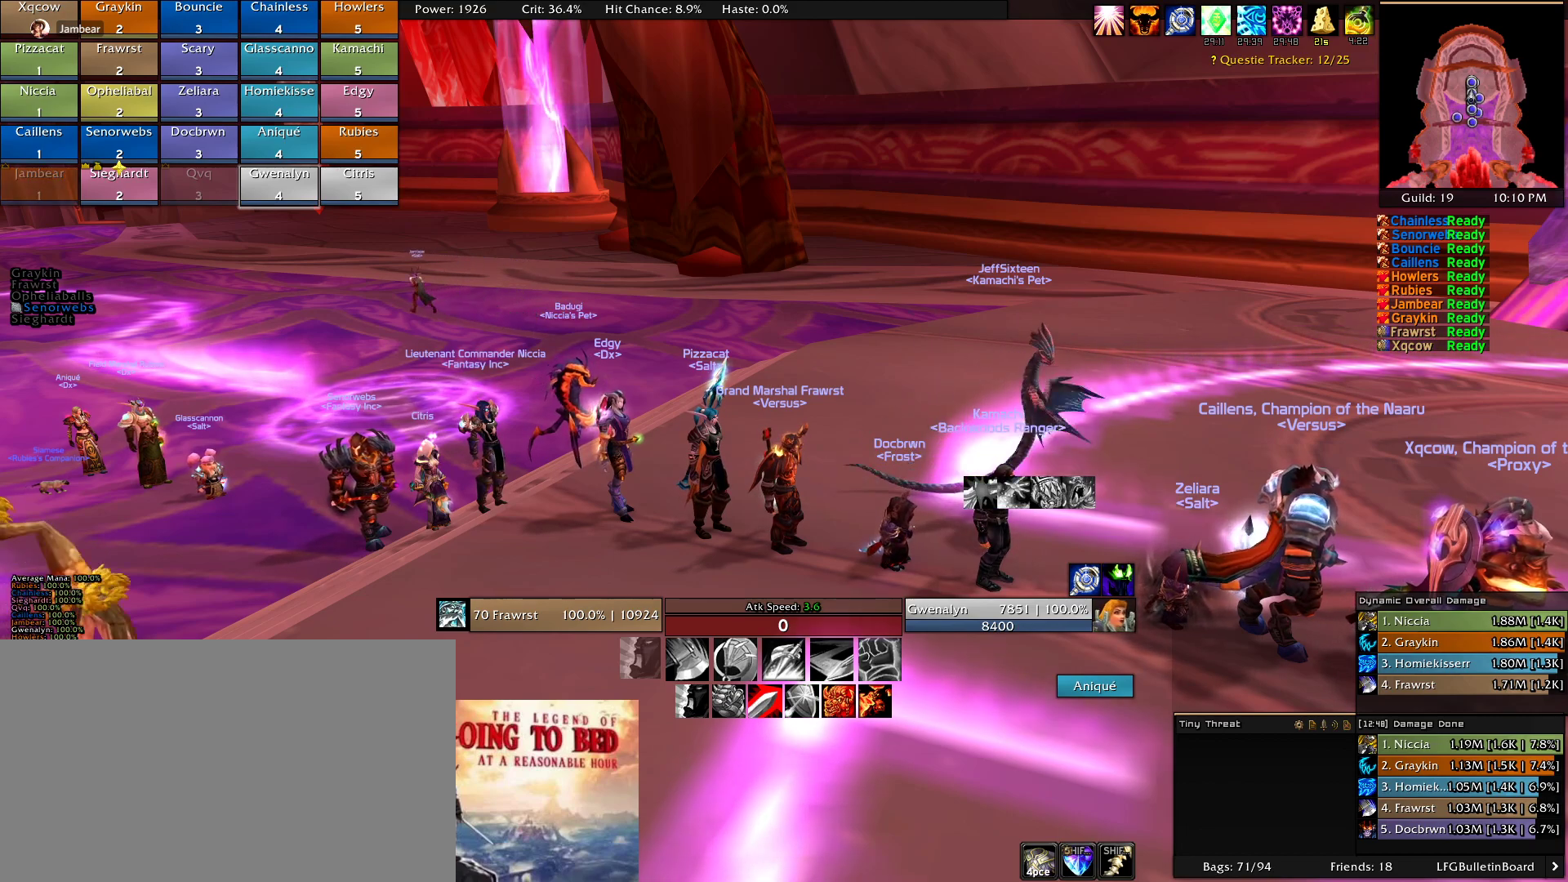
{"keys": [], "mouse": [], "events": [[116, "mouse_wheel", "up"]]}
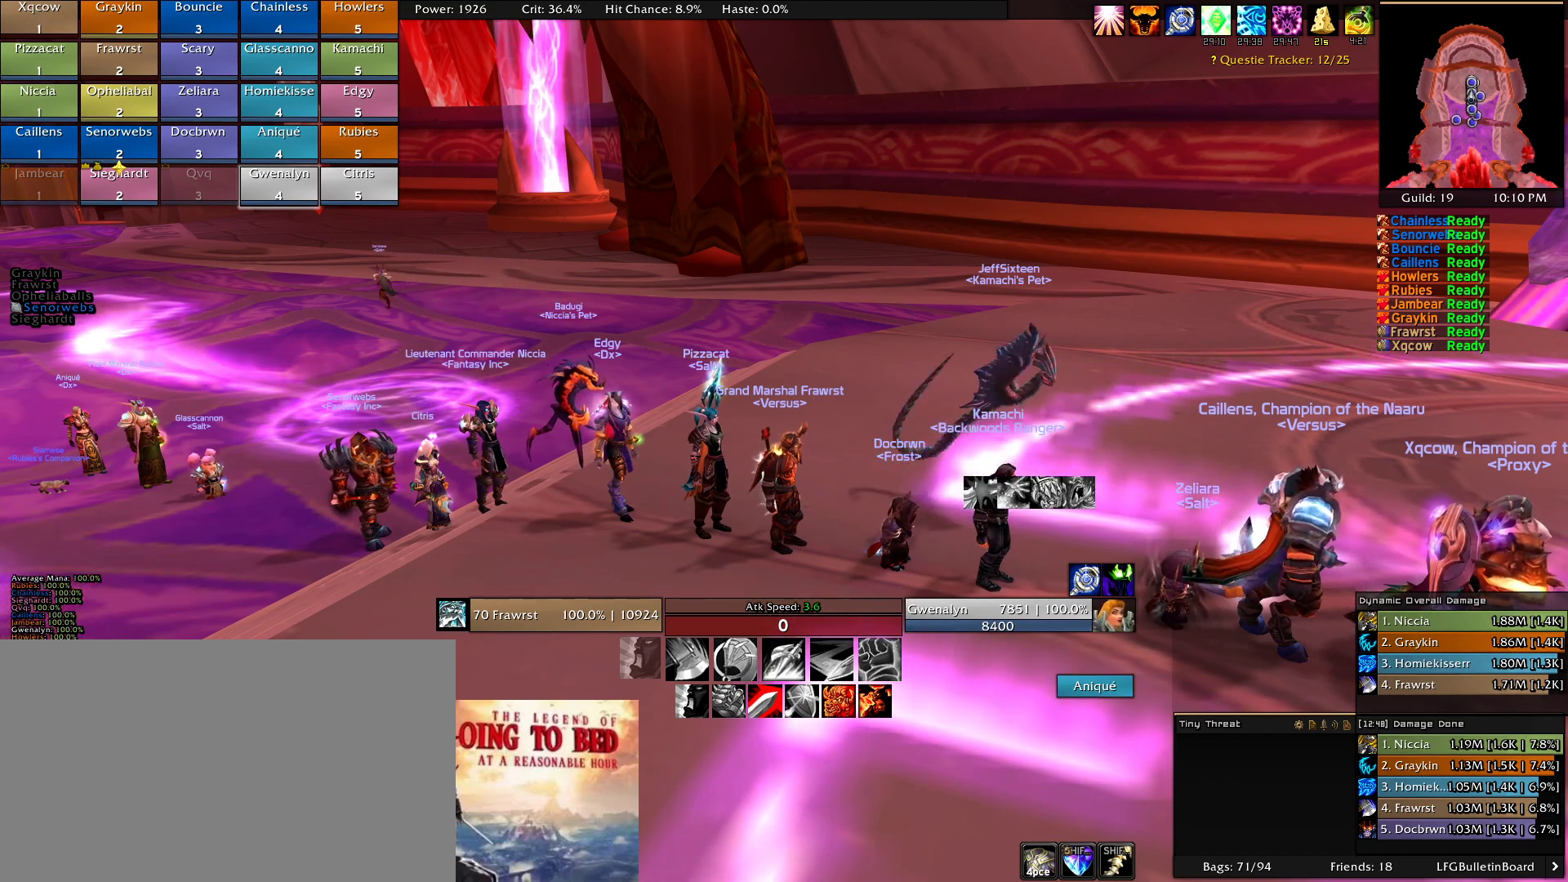
{"keys": [], "mouse": [], "events": [[33, "mouse_left", "down"], [133, "mouse_left", "up"]]}